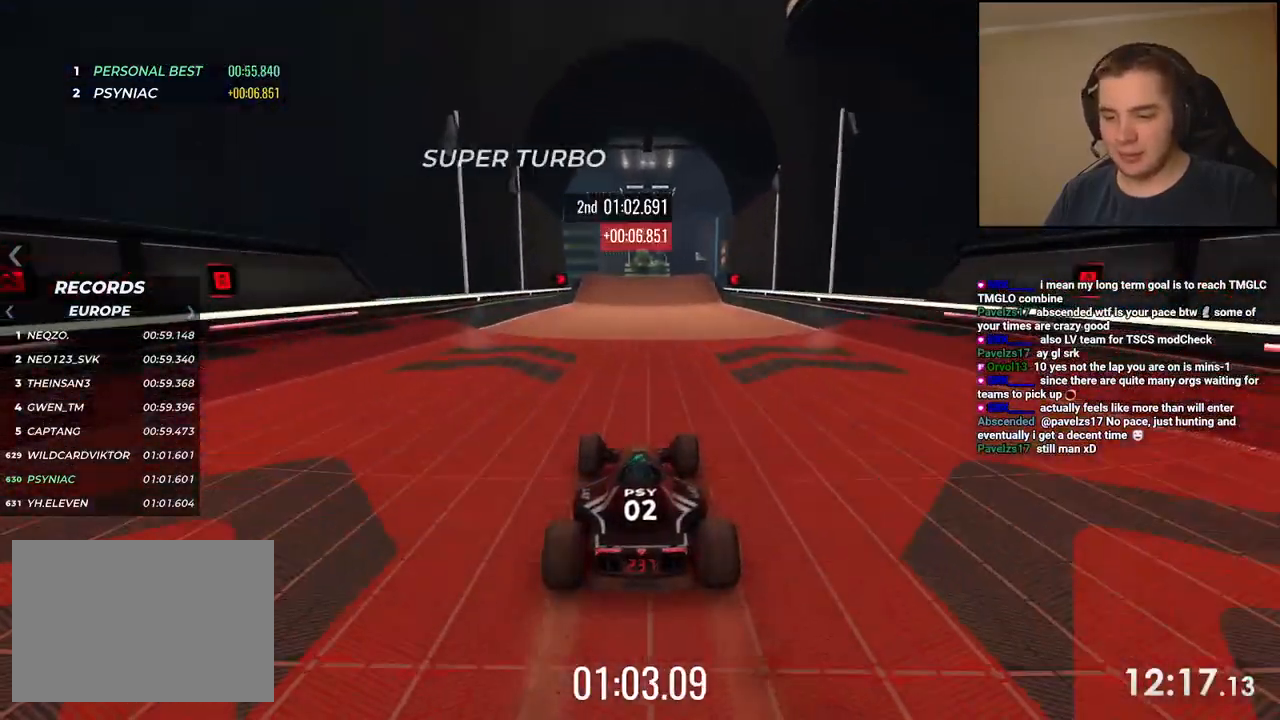
Gameplay with keyboard; each line is a JSON object with the keys held at the frame after it. "events" lists presses ("down") and releases ("up") of "down", "left", "right" and "up" between this image and that frame as [ms after this image, input, new state], when the widget could be followed in between. No other keys are recorded. Mouse input is not recorded.
{"keys": ["up"], "events": [[84, "right", "down"], [117, "right", "up"]]}
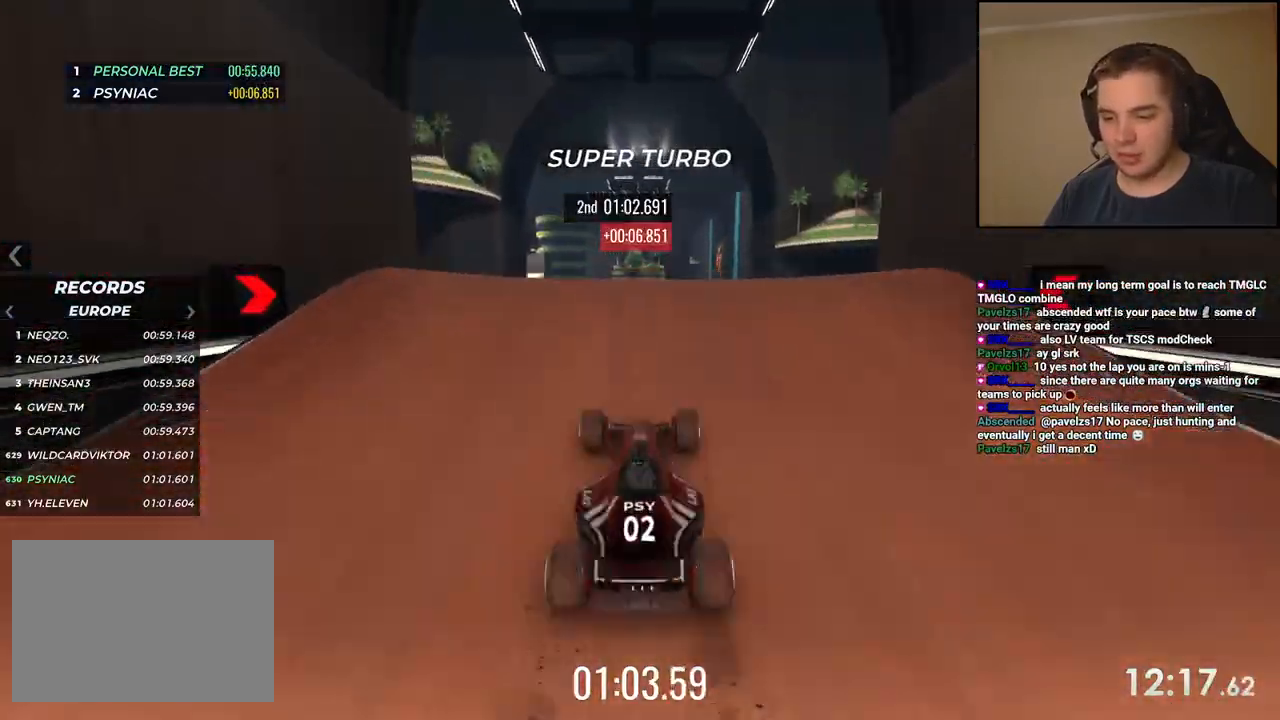
{"keys": ["up"], "events": []}
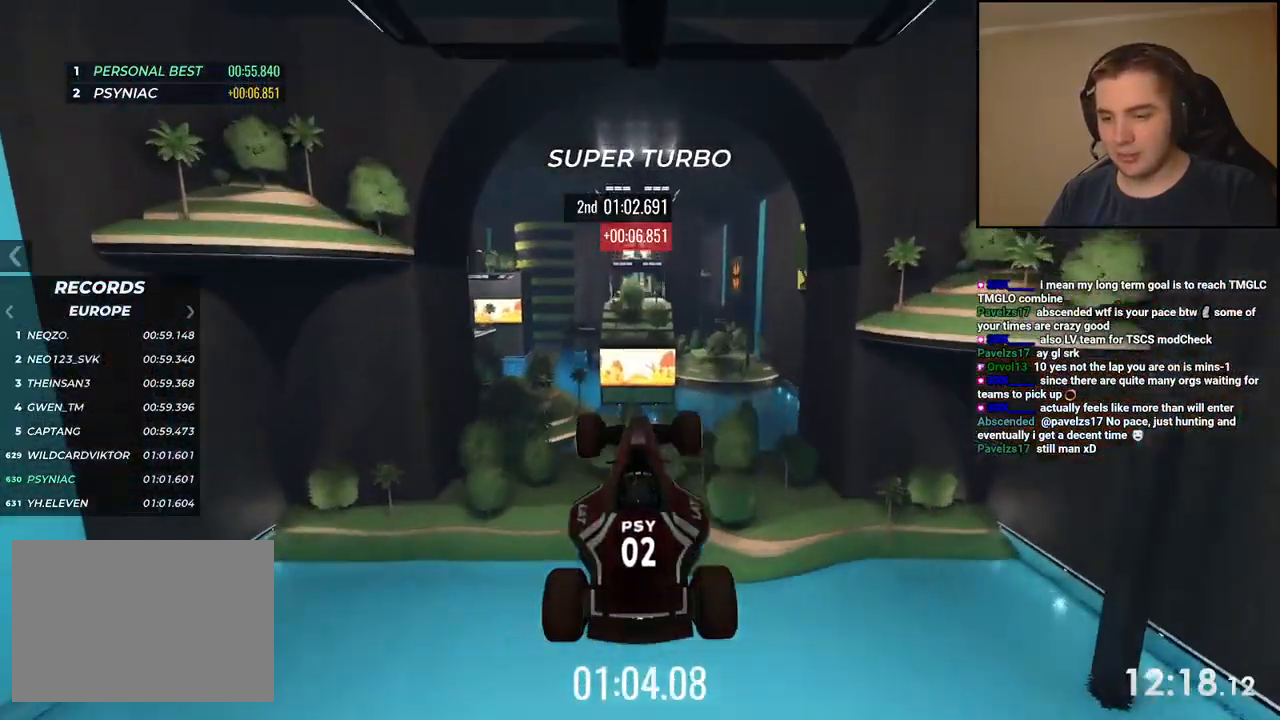
{"keys": ["up"], "events": []}
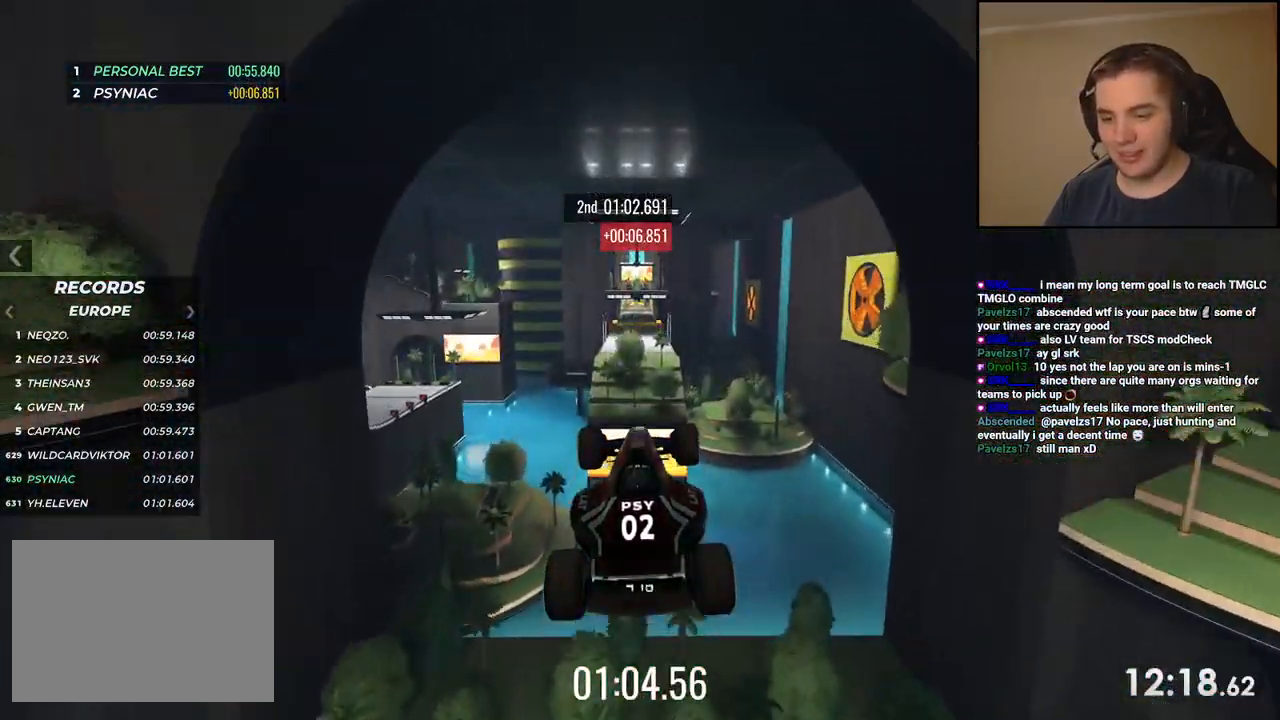
{"keys": ["up"], "events": [[317, "down", "down"], [401, "down", "up"]]}
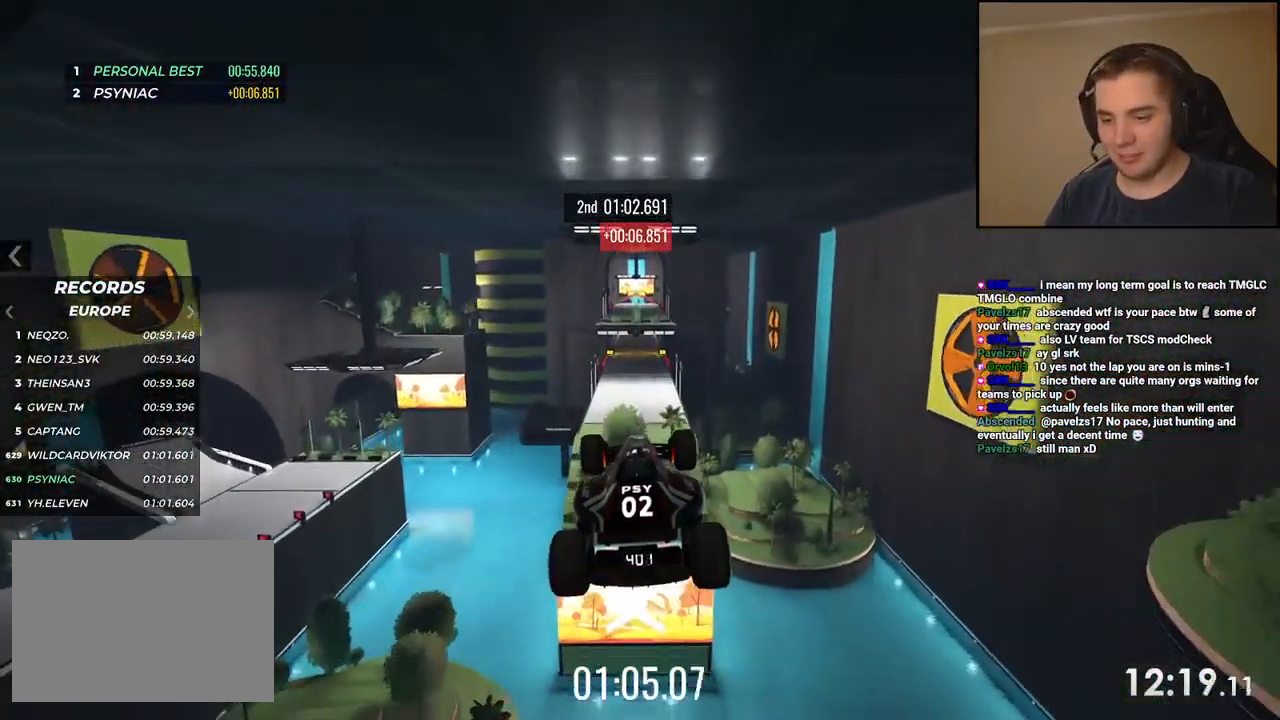
{"keys": ["up"], "events": []}
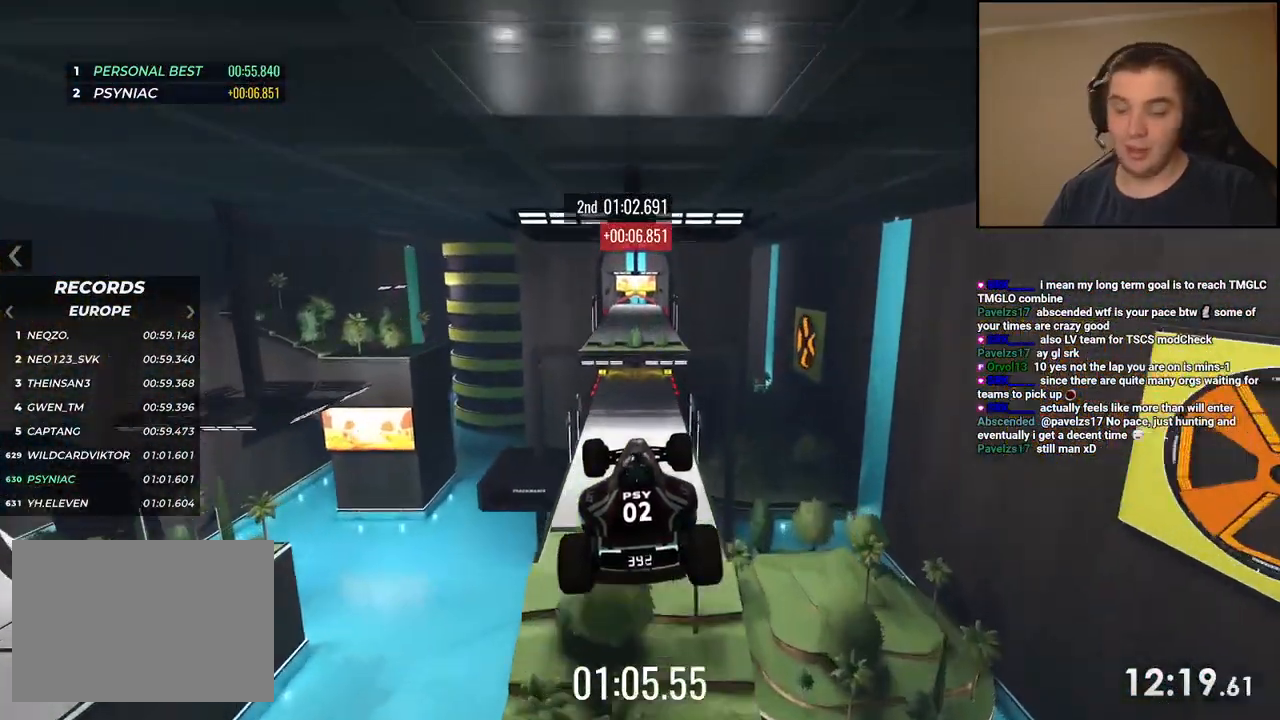
{"keys": ["up"], "events": []}
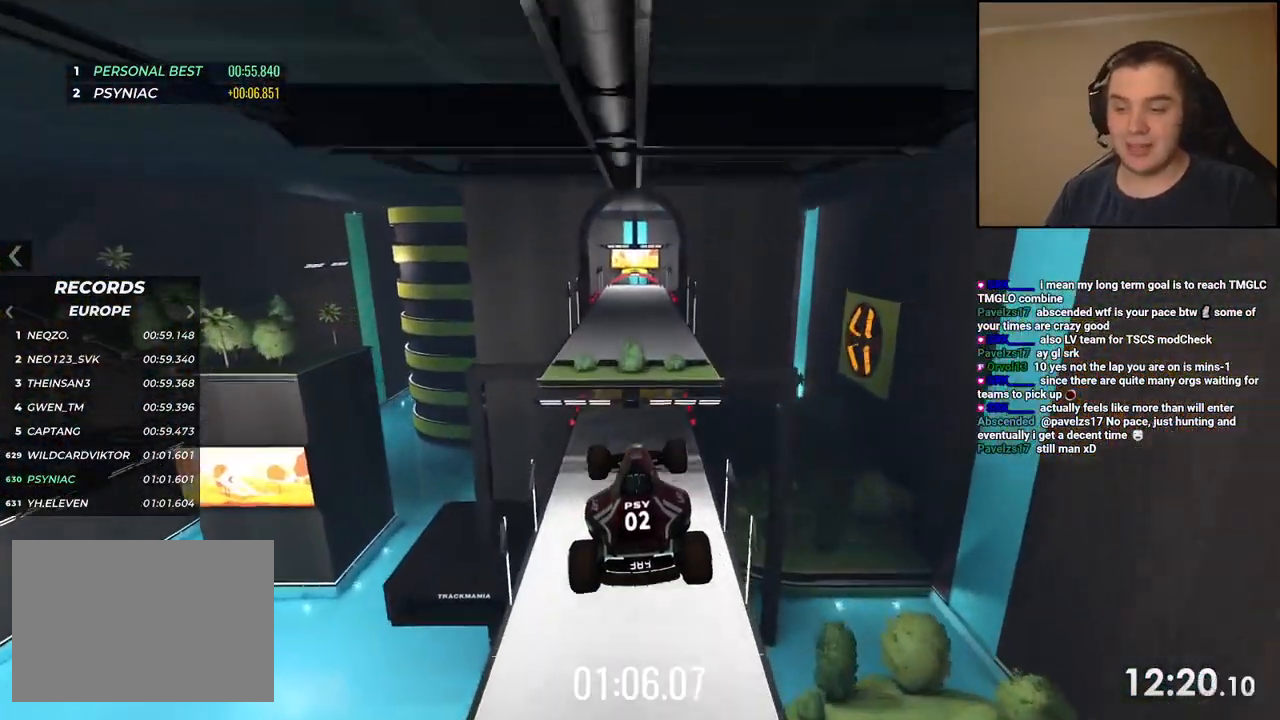
{"keys": ["up"], "events": []}
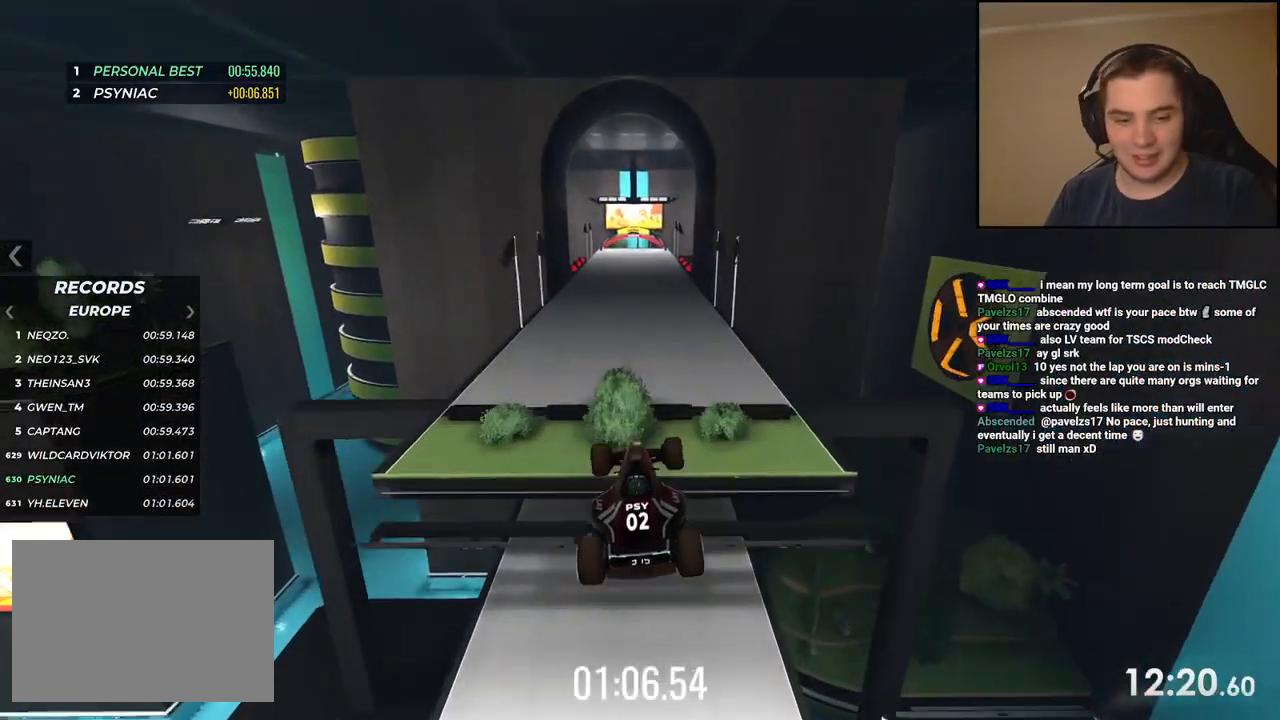
{"keys": ["up"], "events": []}
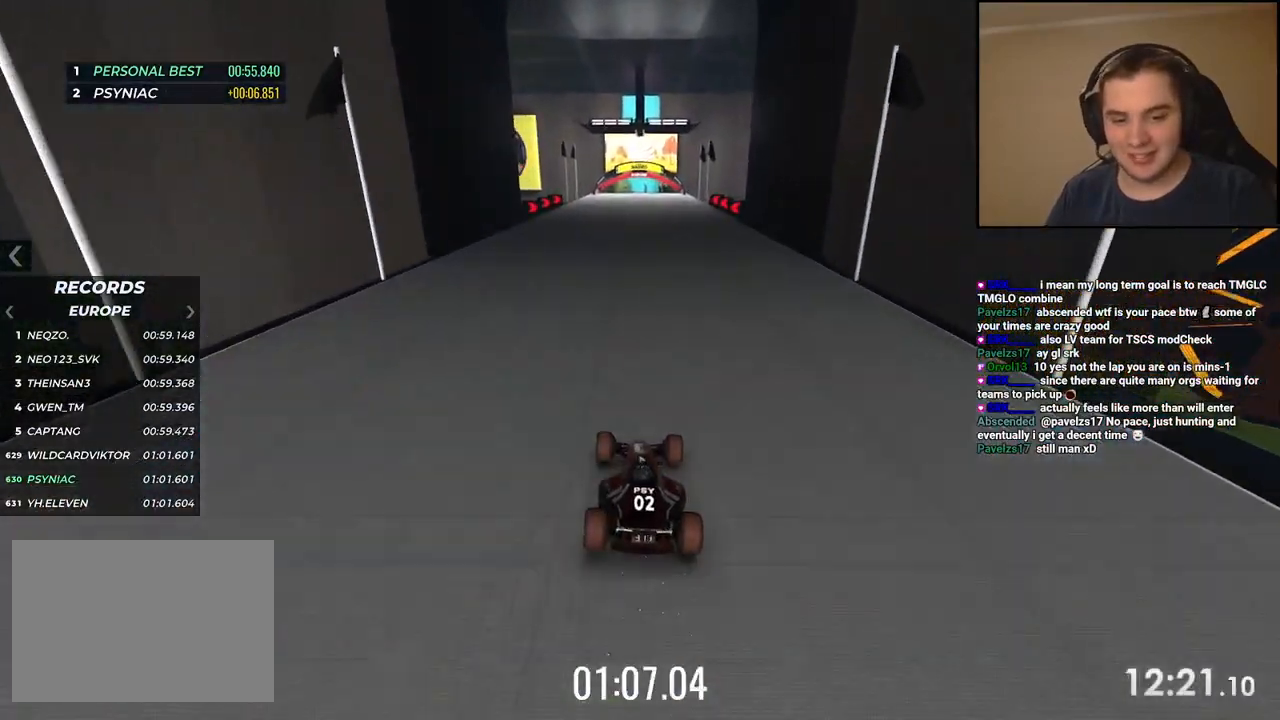
{"keys": ["right", "up"], "events": [[451, "right", "down"]]}
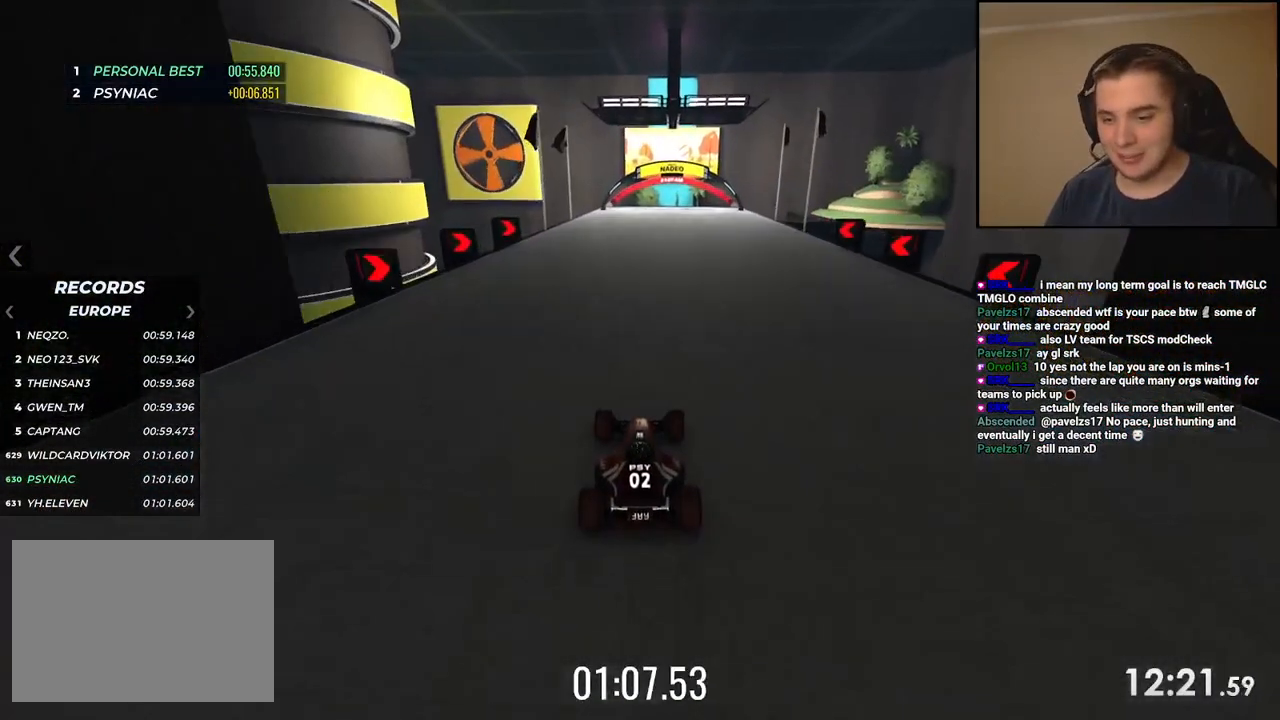
{"keys": ["up"], "events": [[16, "right", "up"]]}
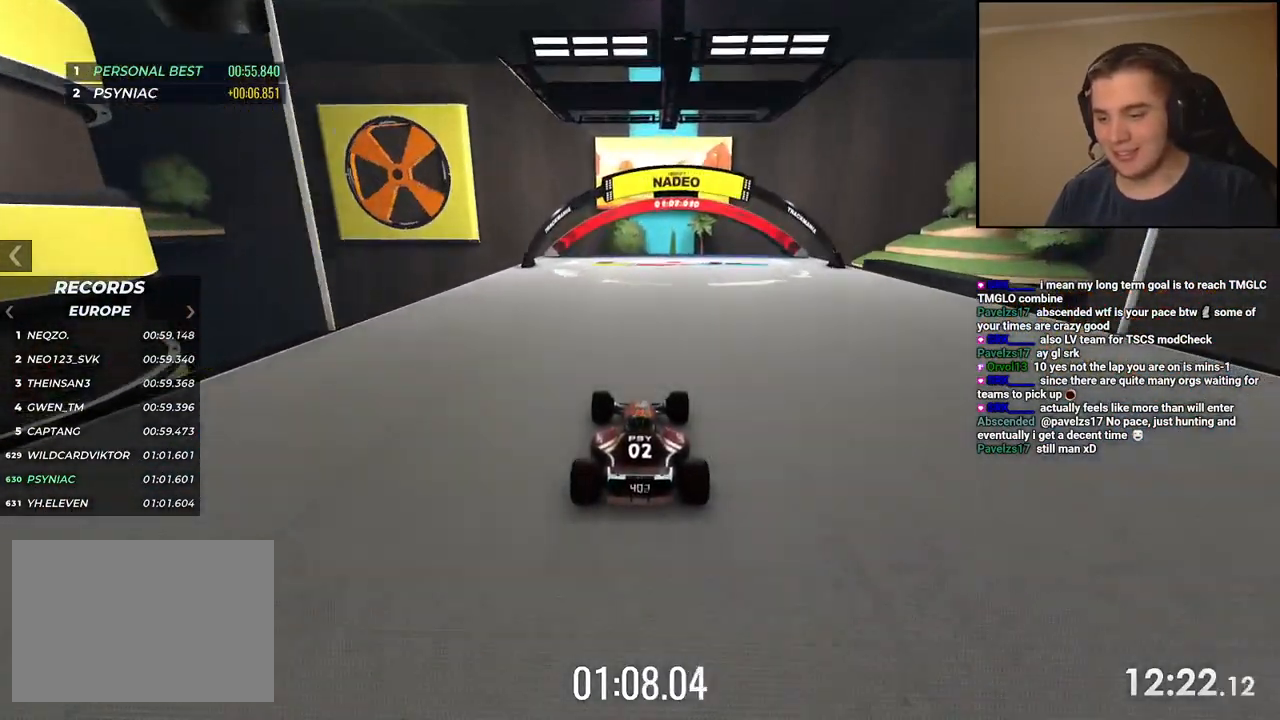
{"keys": ["up"], "events": []}
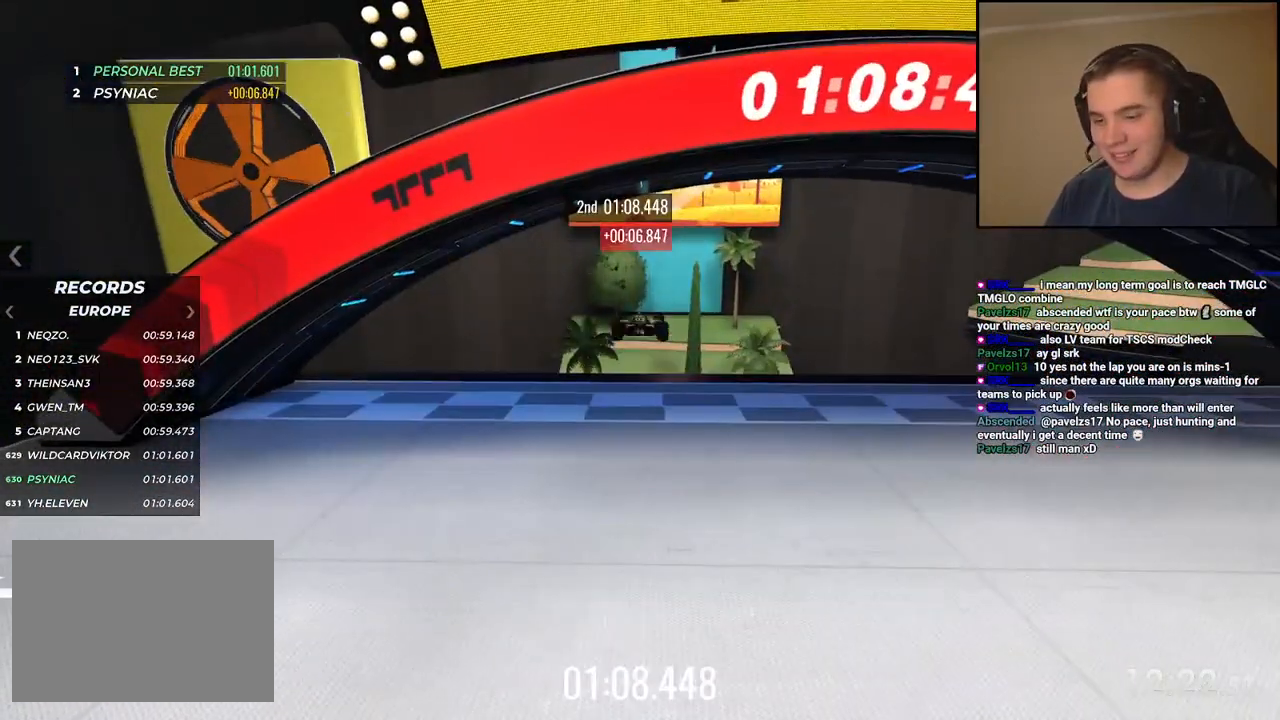
{"keys": []}
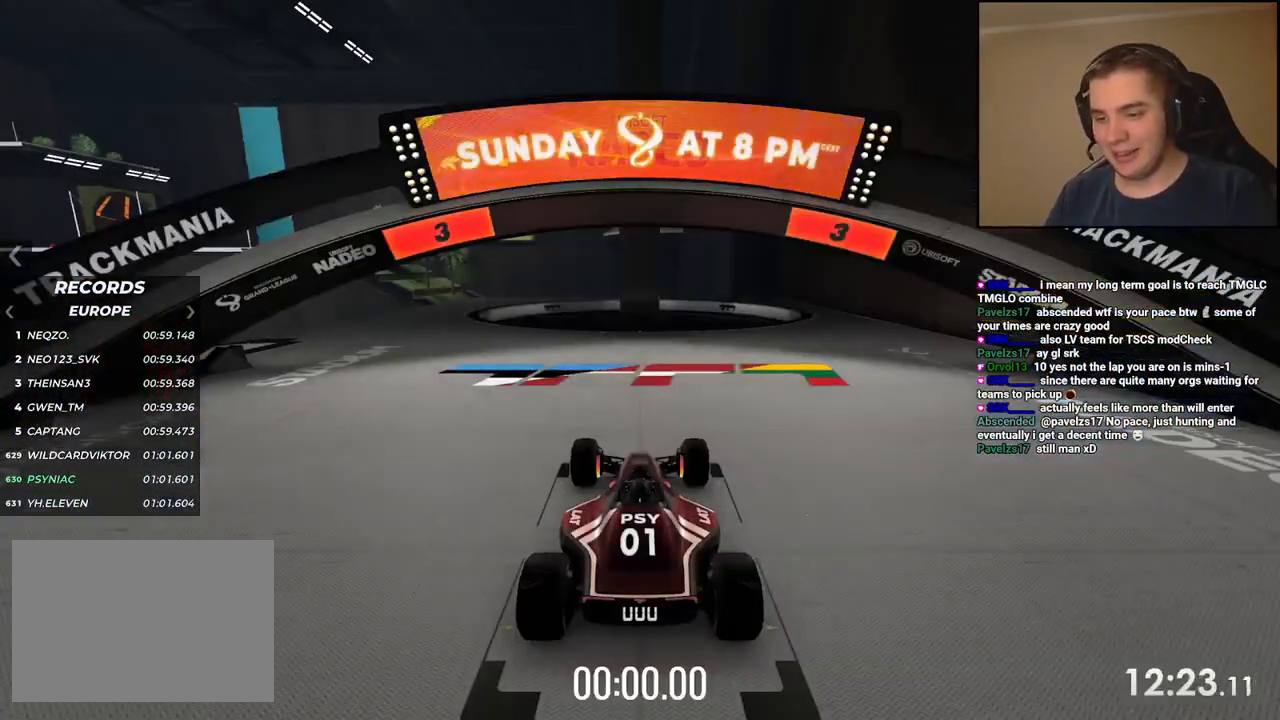
{"keys": [], "events": []}
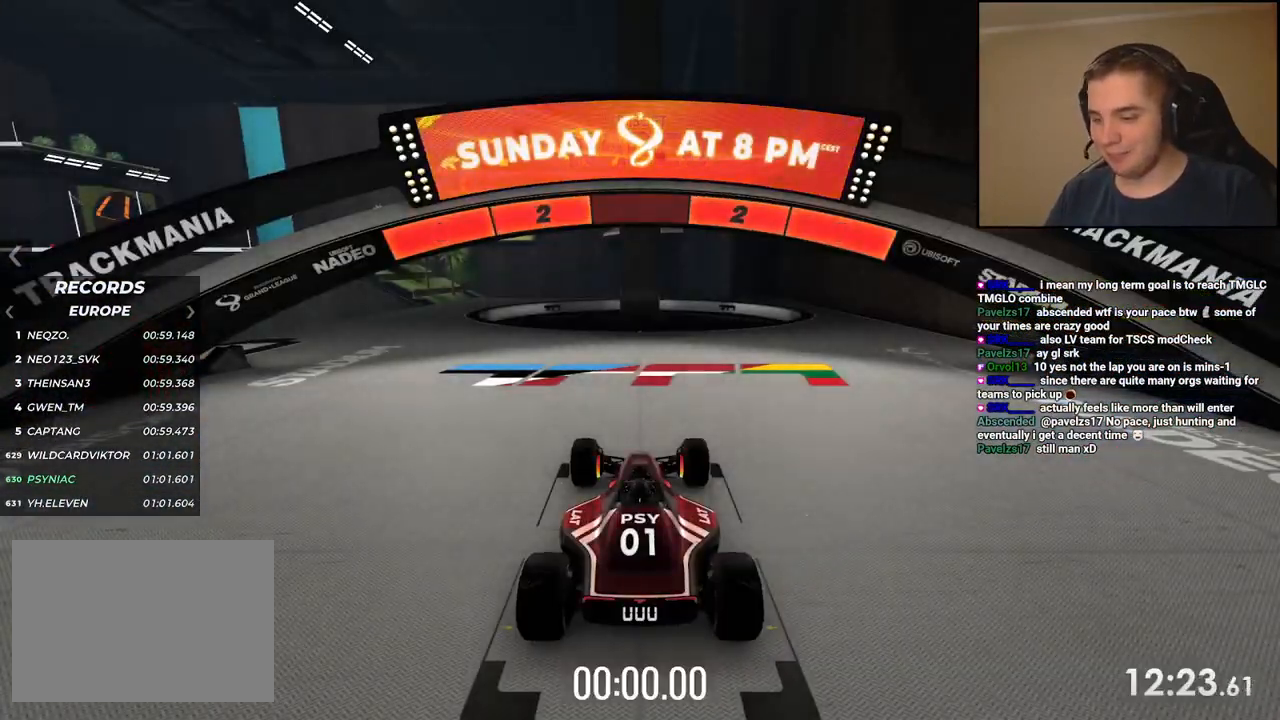
{"keys": [], "events": []}
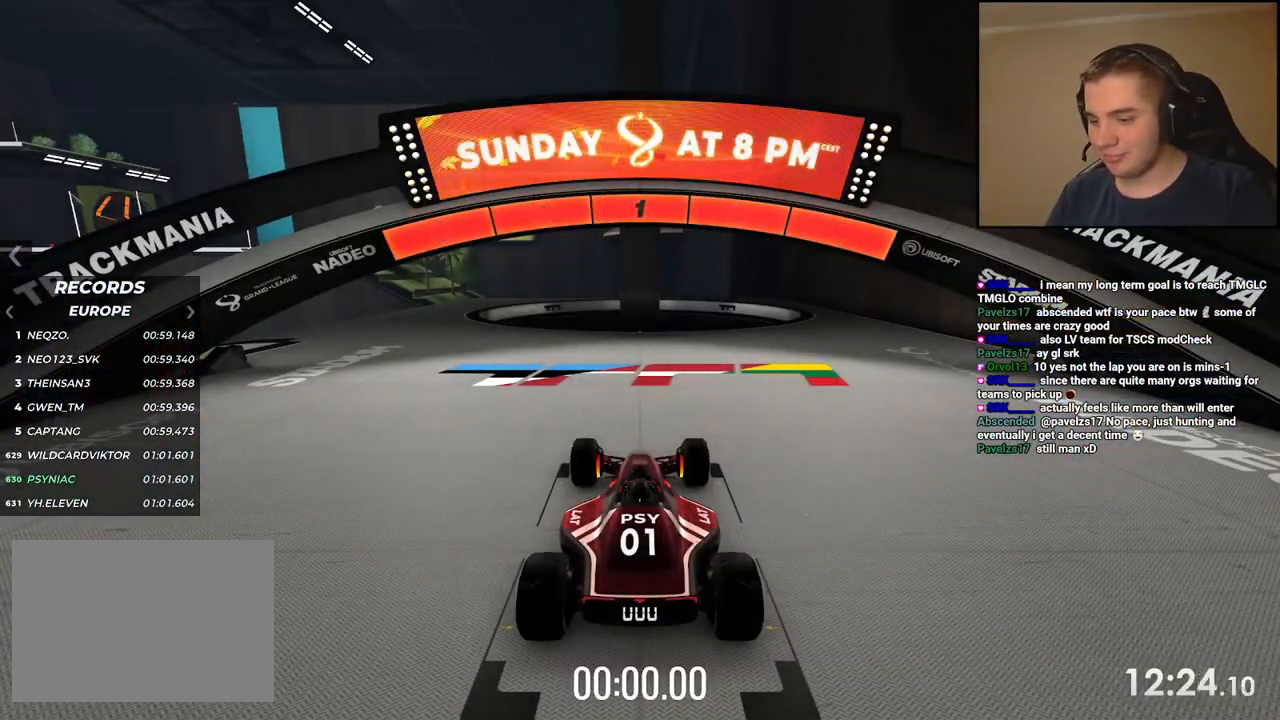
{"keys": ["left", "up"], "events": [[251, "left", "down"], [251, "up", "down"]]}
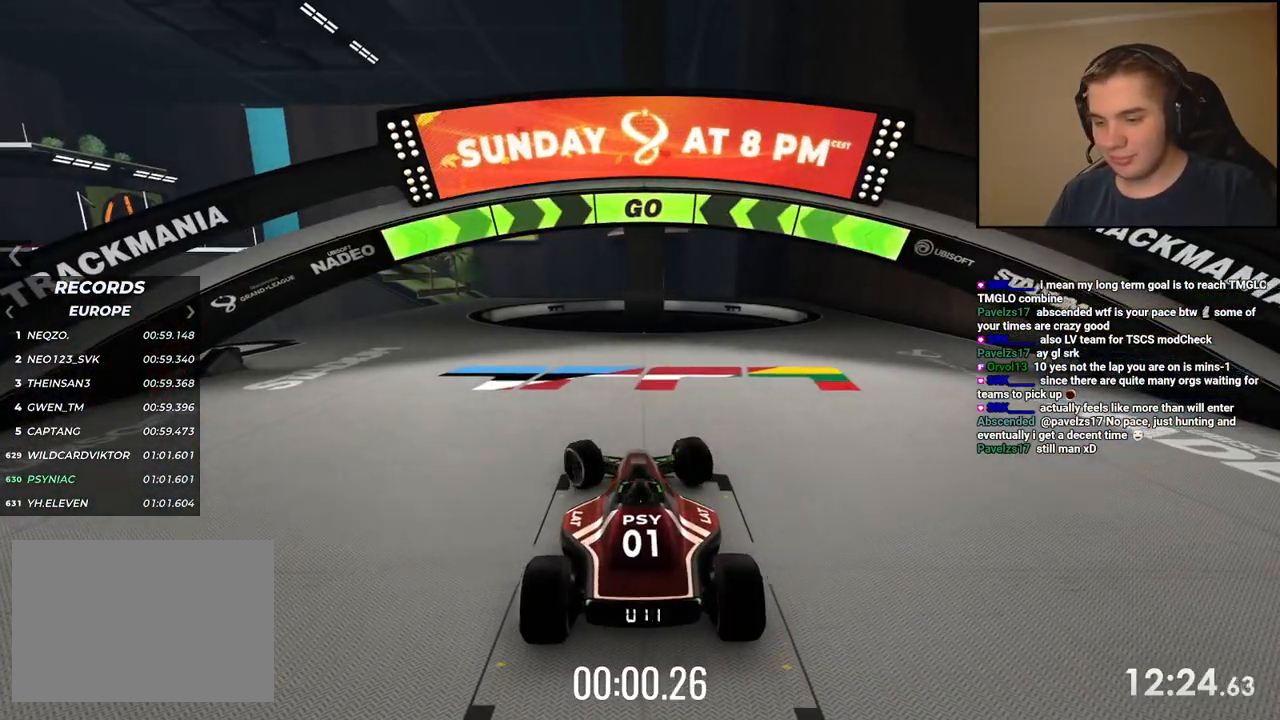
{"keys": ["up"], "events": [[501, "left", "up"]]}
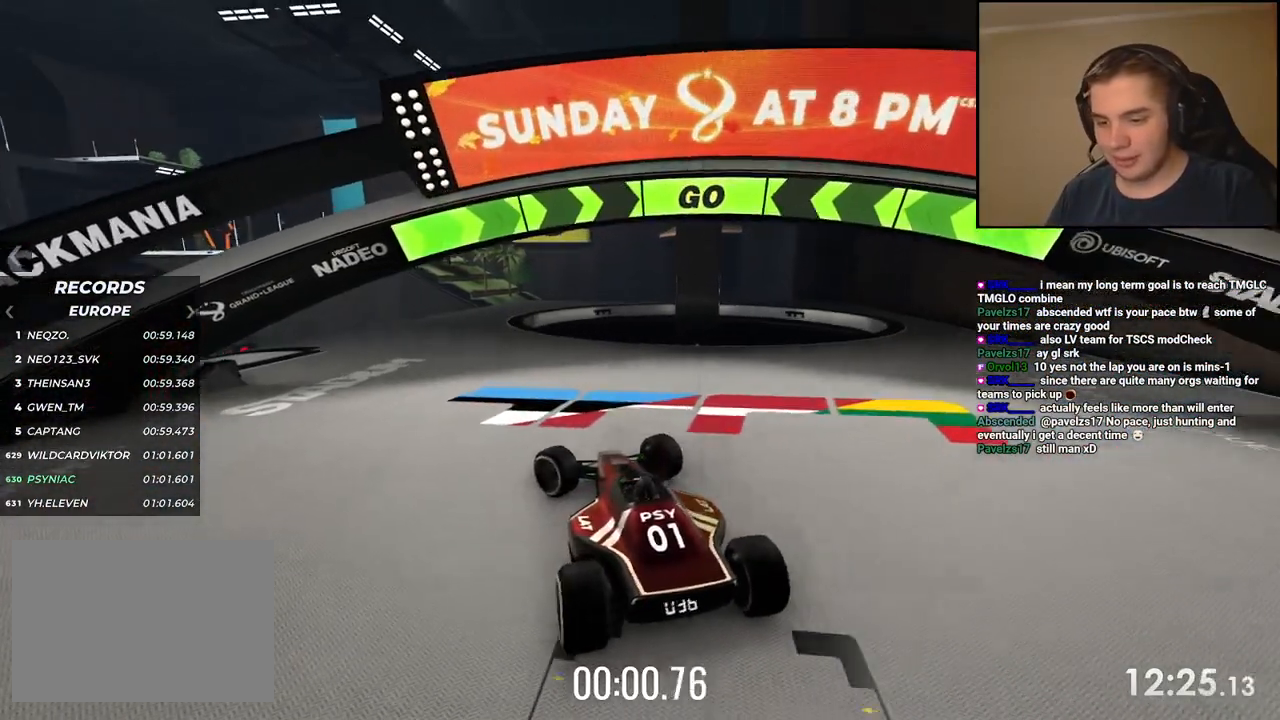
{"keys": ["up"], "events": [[100, "left", "down"], [184, "left", "up"], [334, "left", "down"], [434, "left", "up"]]}
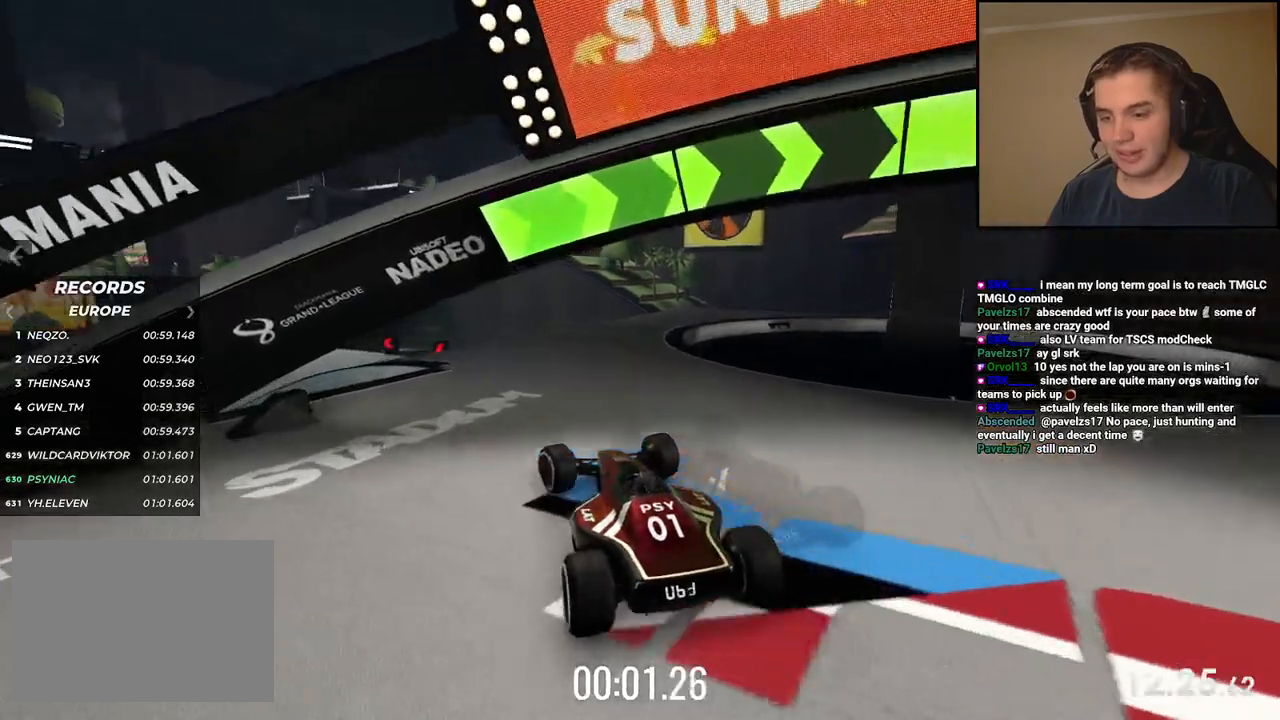
{"keys": ["up"], "events": [[100, "left", "down"], [150, "left", "up"], [284, "left", "down"], [334, "left", "up"]]}
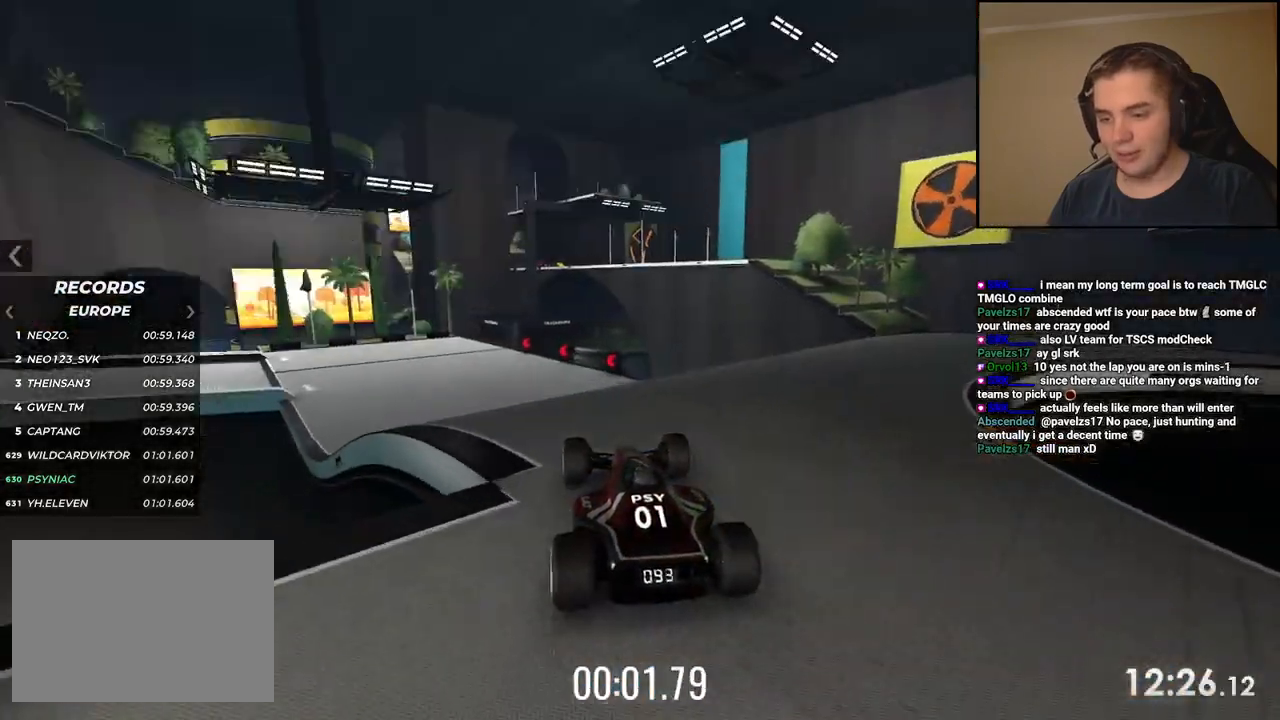
{"keys": ["left", "up"], "events": [[367, "left", "down"]]}
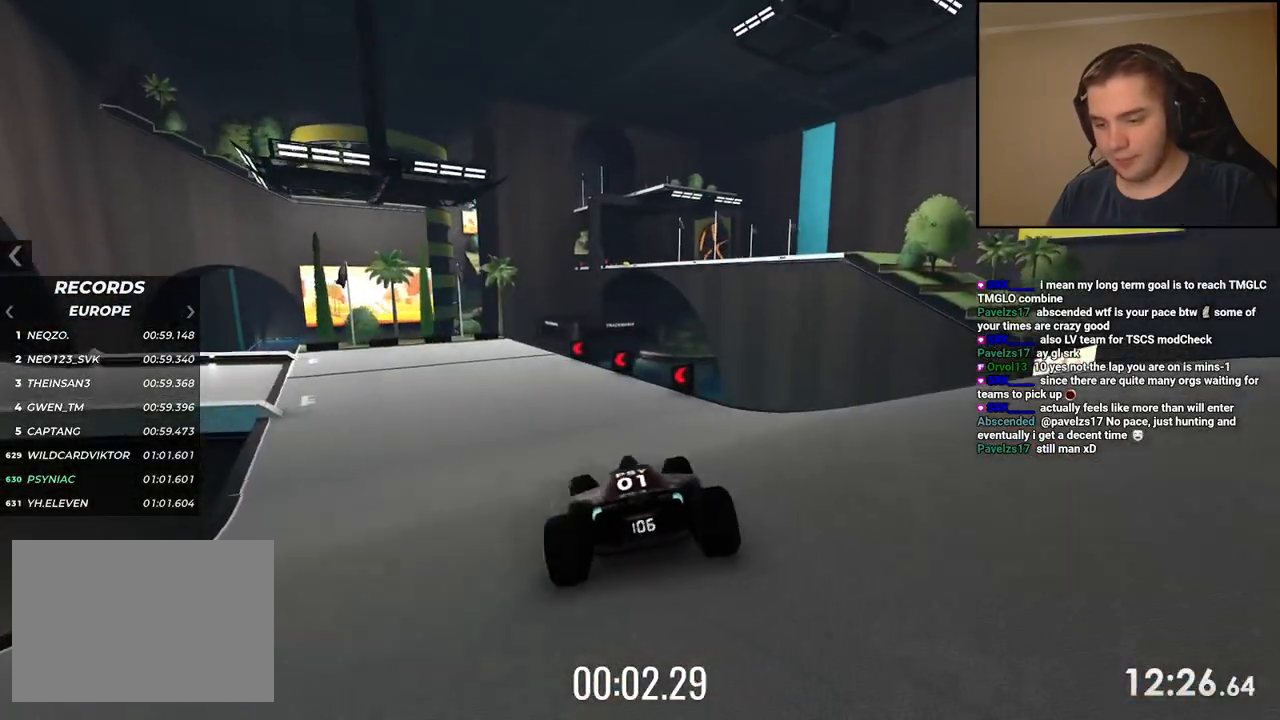
{"keys": ["left", "up"], "events": [[234, "left", "up"], [417, "left", "down"]]}
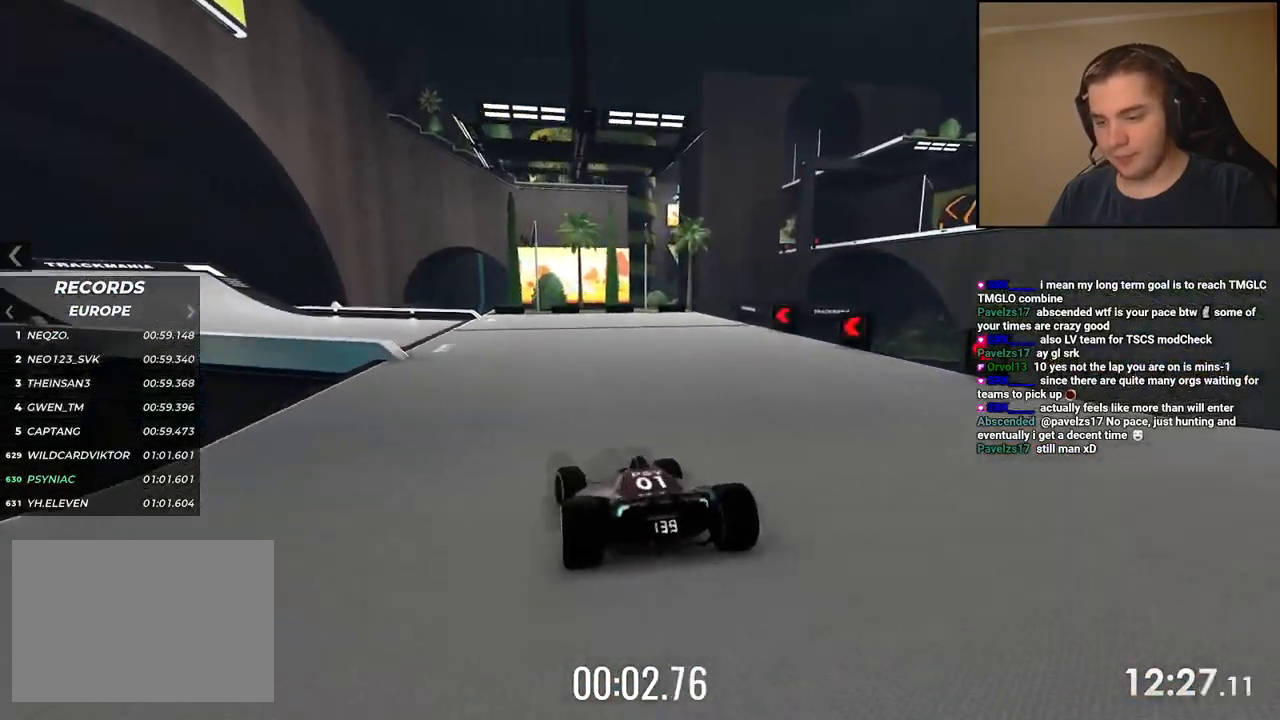
{"keys": ["up"], "events": [[17, "left", "up"], [150, "left", "down"], [250, "left", "up"], [317, "left", "down"], [451, "left", "up"]]}
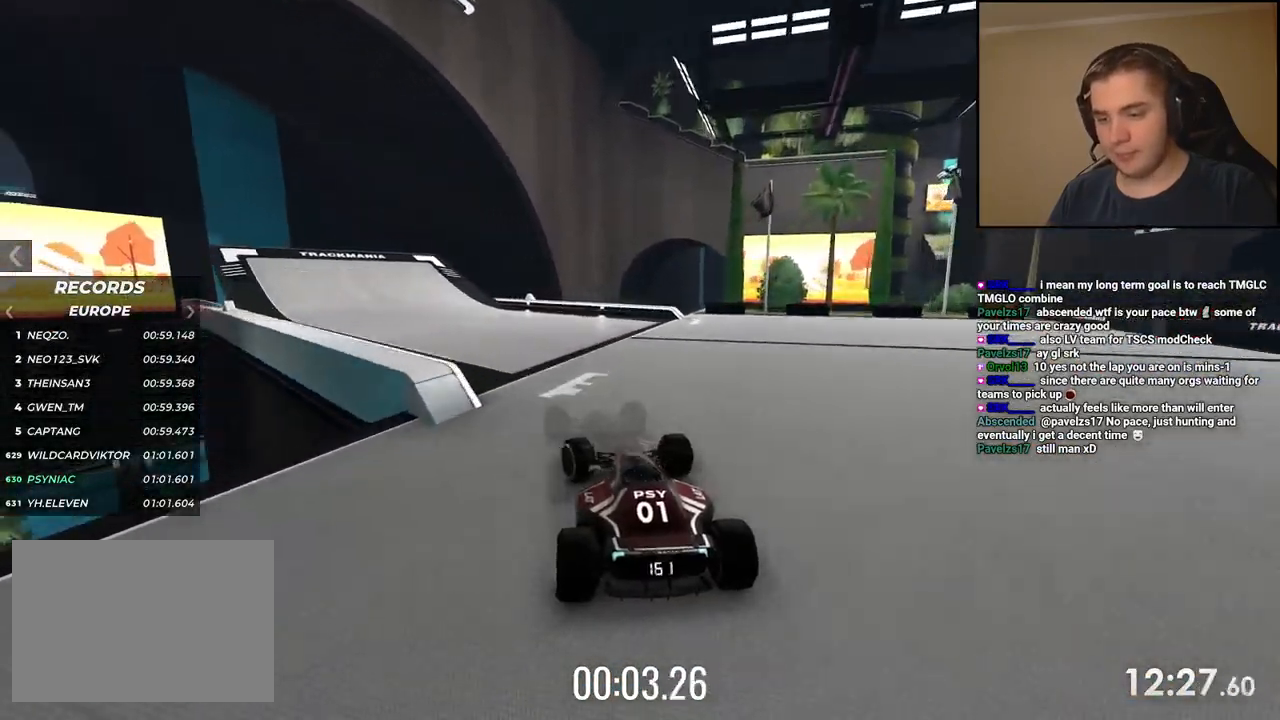
{"keys": ["left", "up"], "events": [[50, "left", "down"], [150, "left", "up"], [284, "left", "down"], [401, "left", "up"], [468, "left", "down"]]}
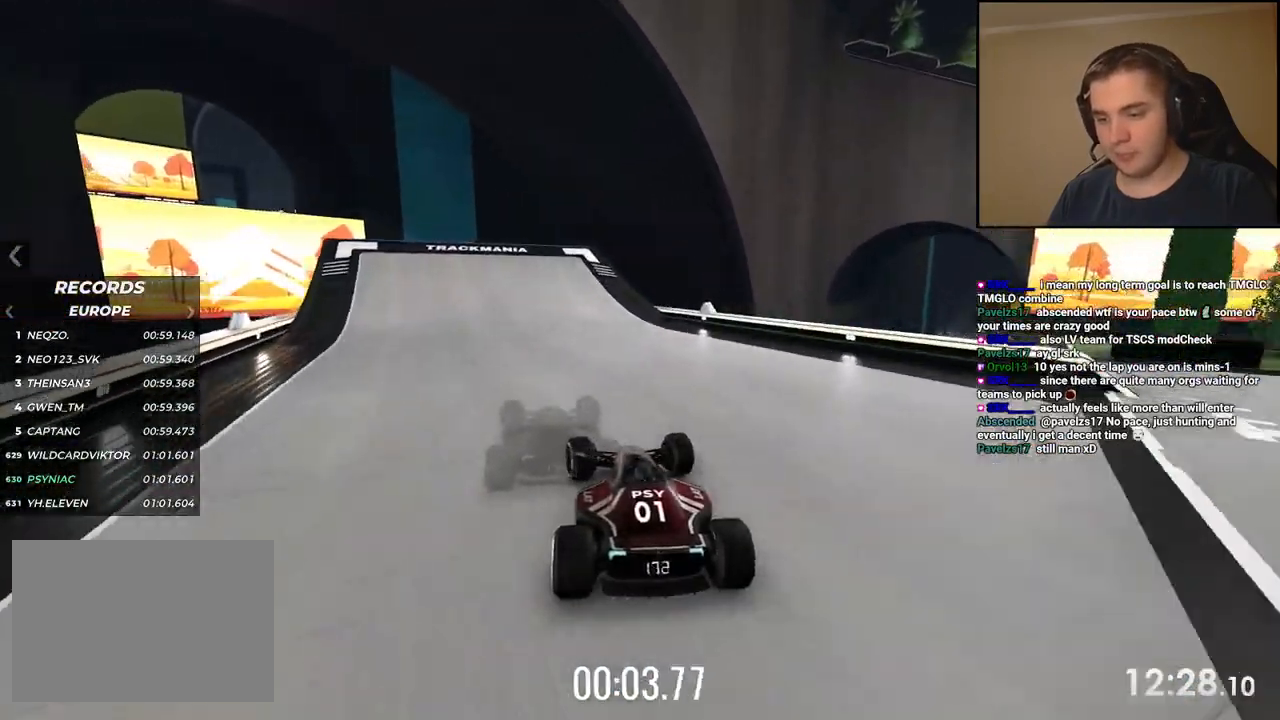
{"keys": ["left", "up"], "events": []}
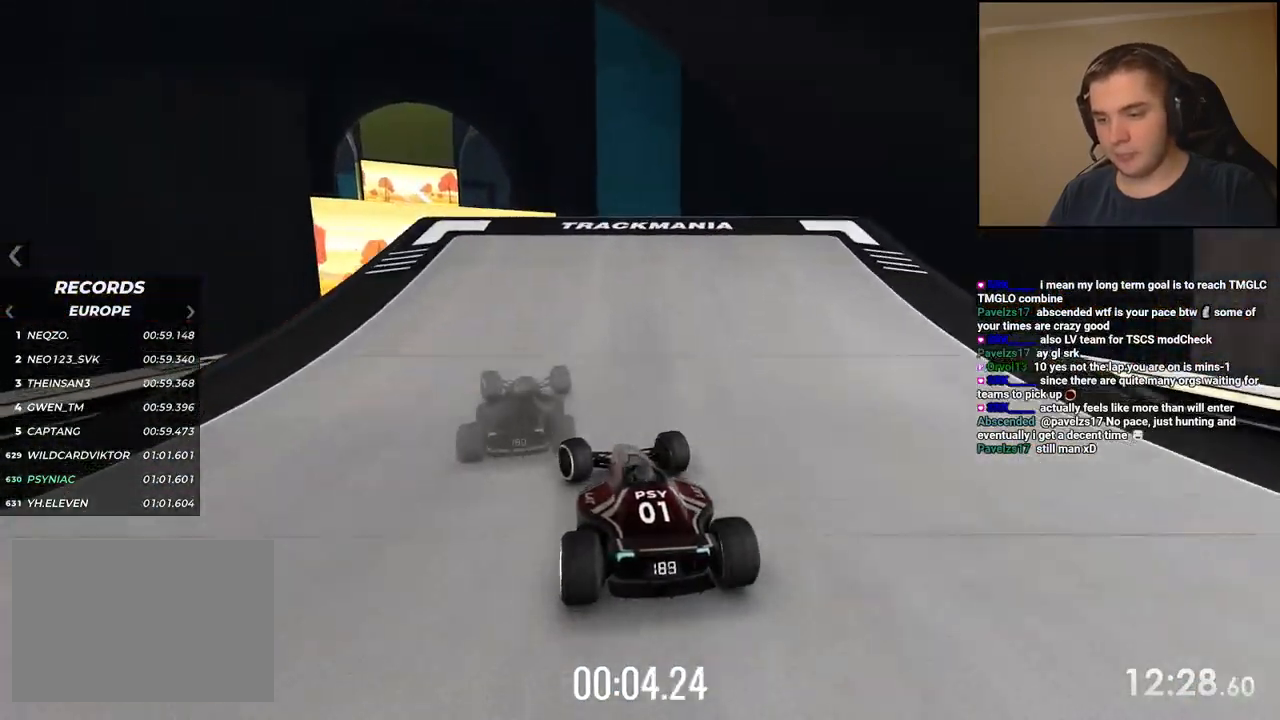
{"keys": ["up"], "events": [[67, "left", "up"], [234, "left", "down"], [284, "left", "up"]]}
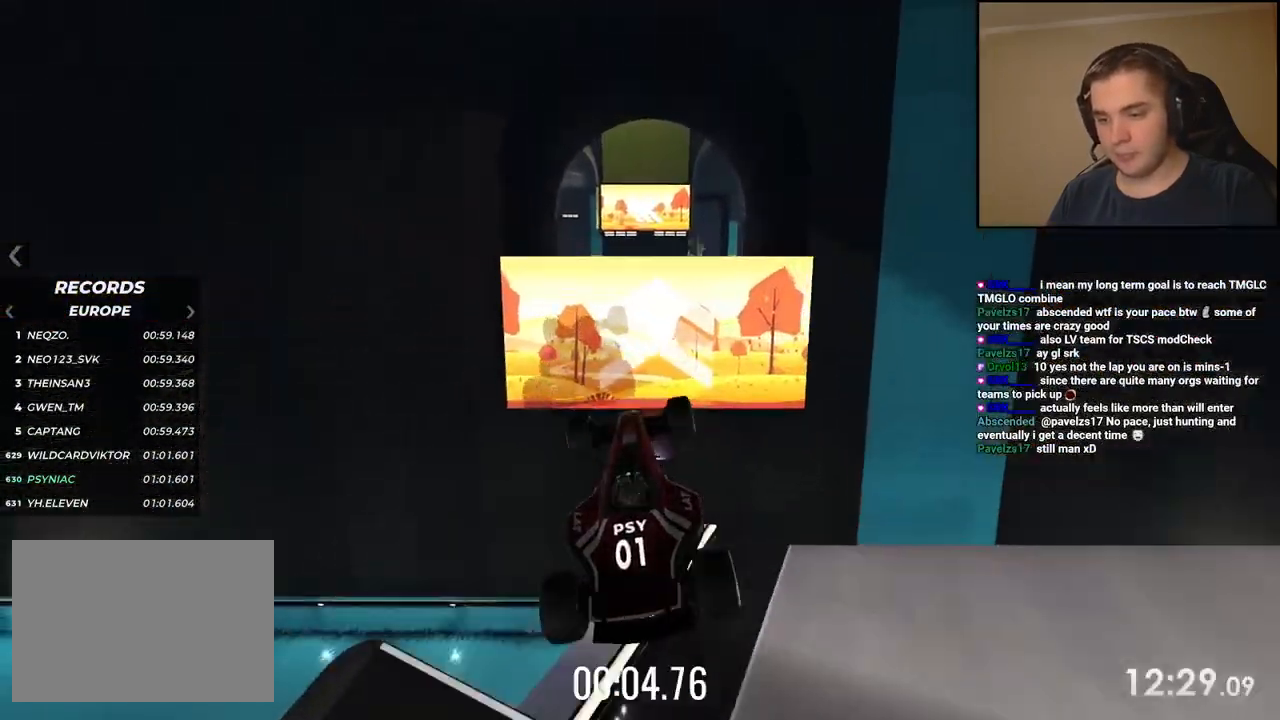
{"keys": ["up"], "events": []}
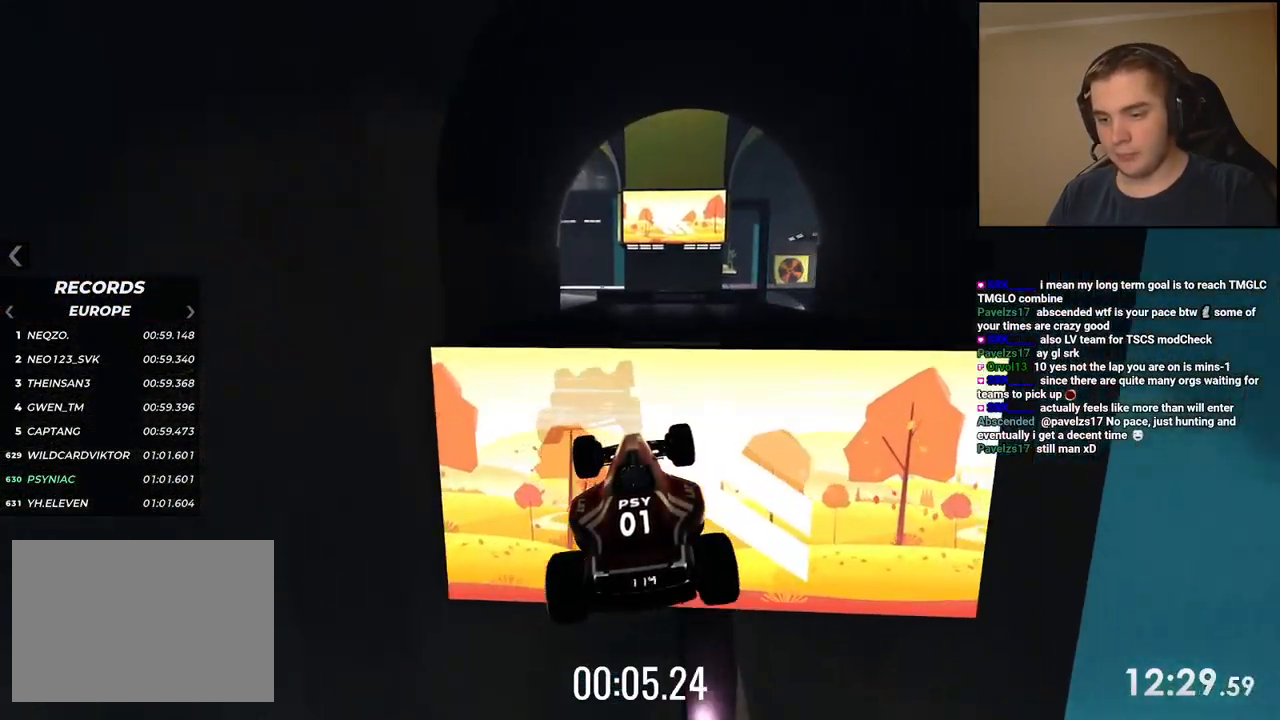
{"keys": ["up"], "events": [[100, "left", "down"], [451, "left", "up"]]}
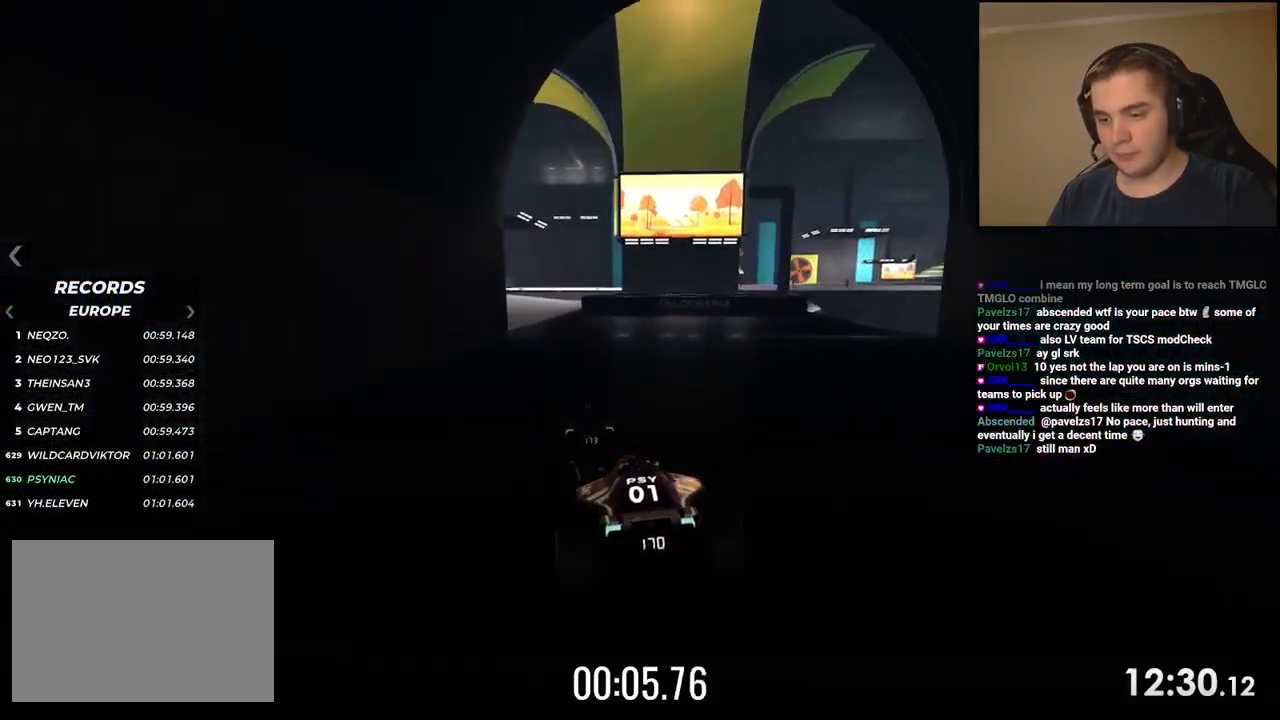
{"keys": ["left", "up"], "events": [[66, "left", "down"], [167, "left", "up"], [250, "left", "down"]]}
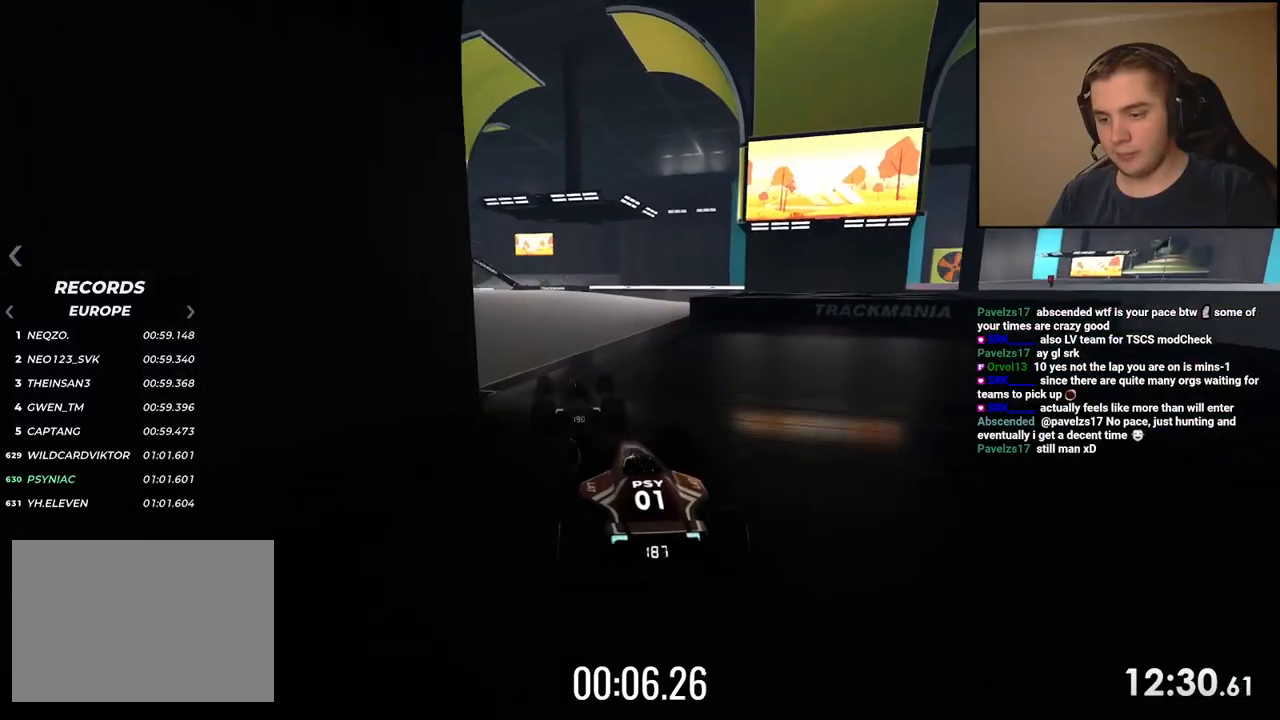
{"keys": ["up"], "events": [[233, "left", "up"], [333, "left", "down"], [467, "left", "up"]]}
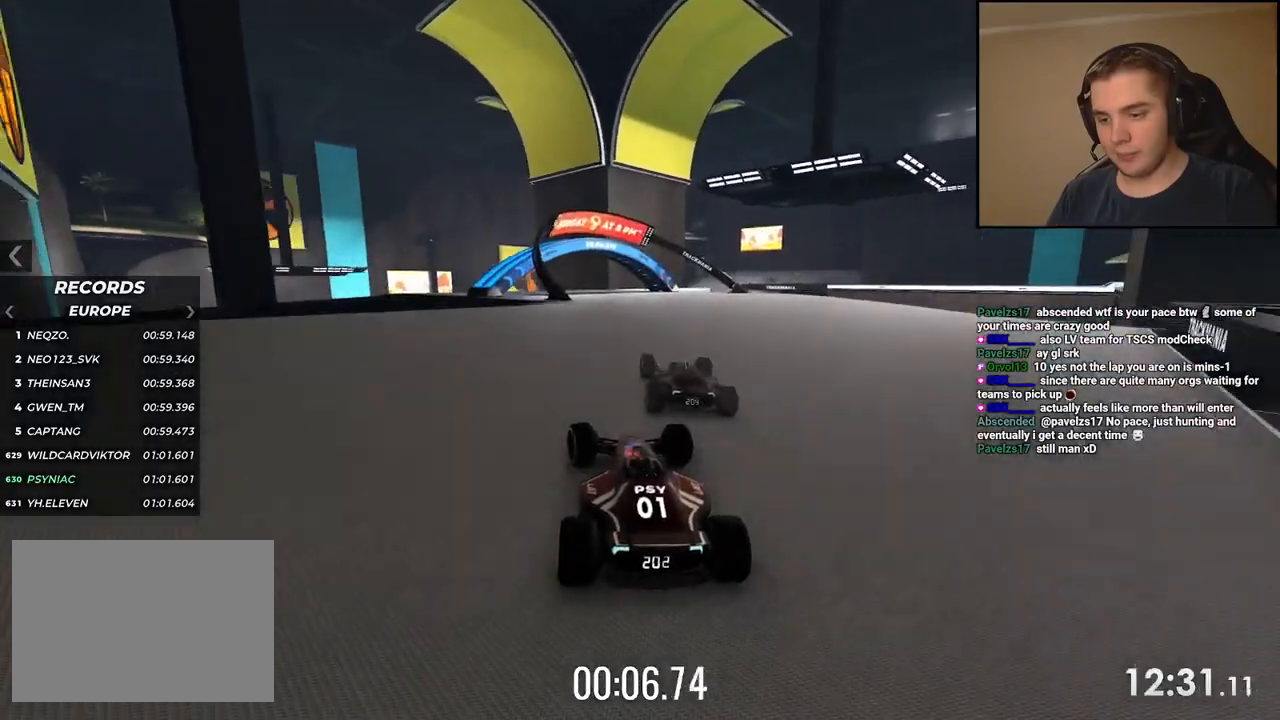
{"keys": ["left", "up"], "events": [[218, "right", "down"], [418, "right", "up"], [435, "left", "down"]]}
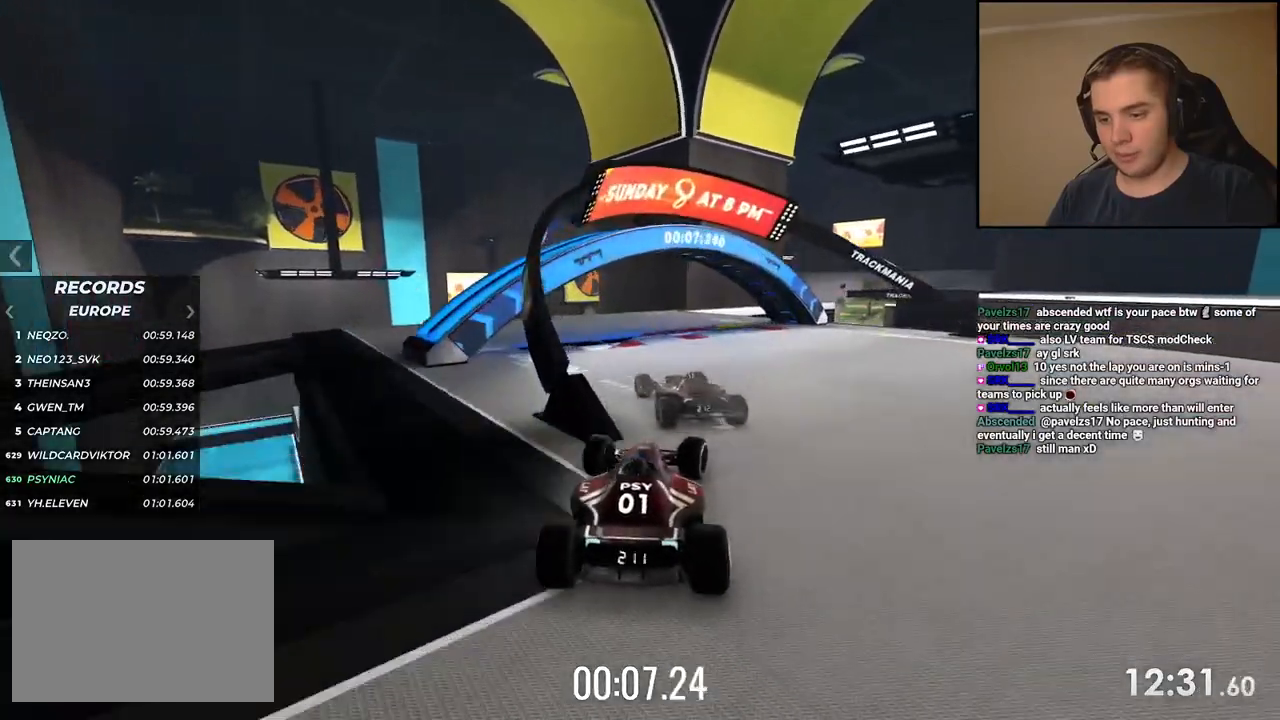
{"keys": ["left", "up"], "events": [[334, "left", "up"], [401, "left", "down"]]}